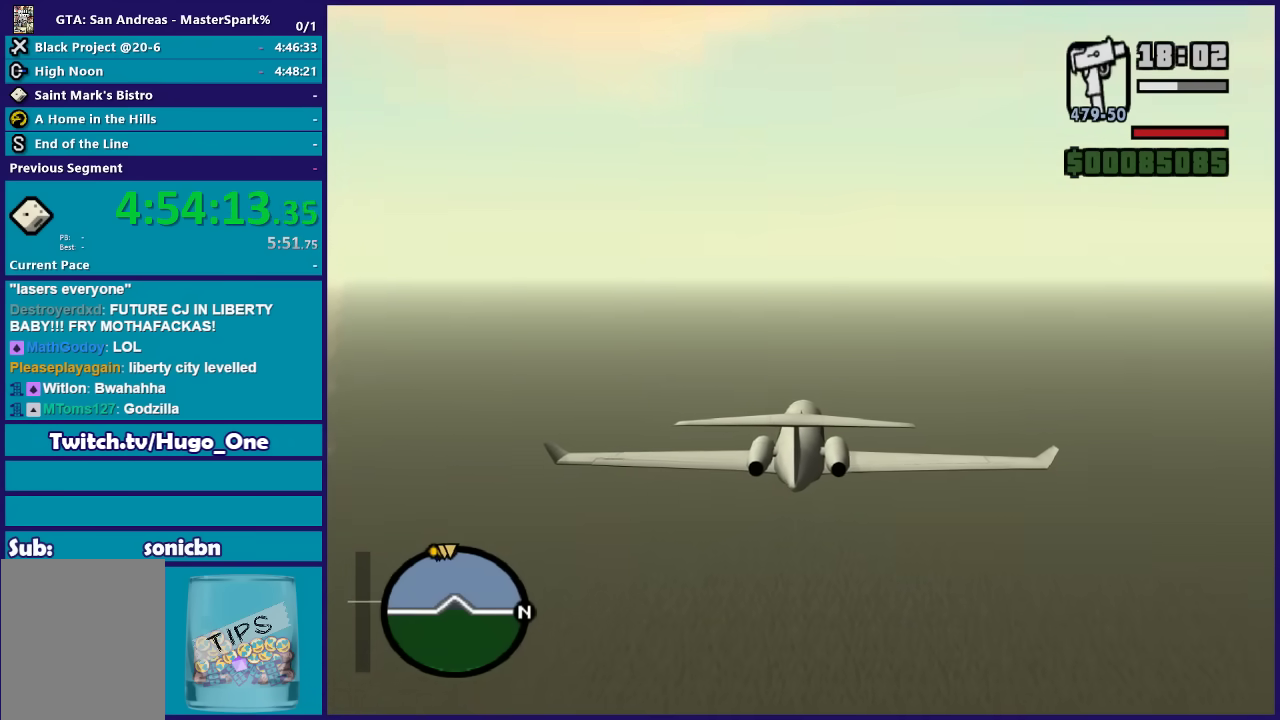
Gameplay with a controller (Xbox layout); each line is a JSON object with the inputs held at the frame after it. "events" lists button and stick changes between this image and that frame as [ms after this image, input, new state], when the widget could be followed in between. Not read: right_stick.
{"buttons": ["R2"], "left_stick": "center", "events": []}
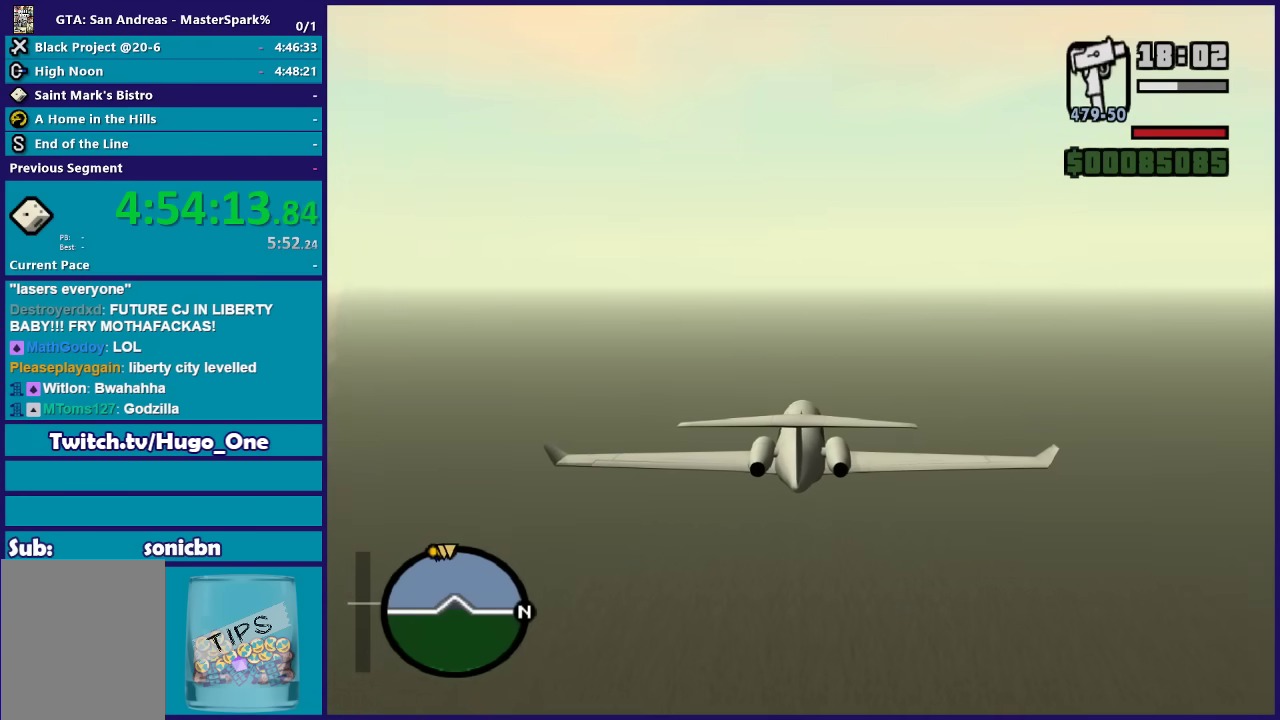
{"buttons": ["R2"], "left_stick": "center", "events": []}
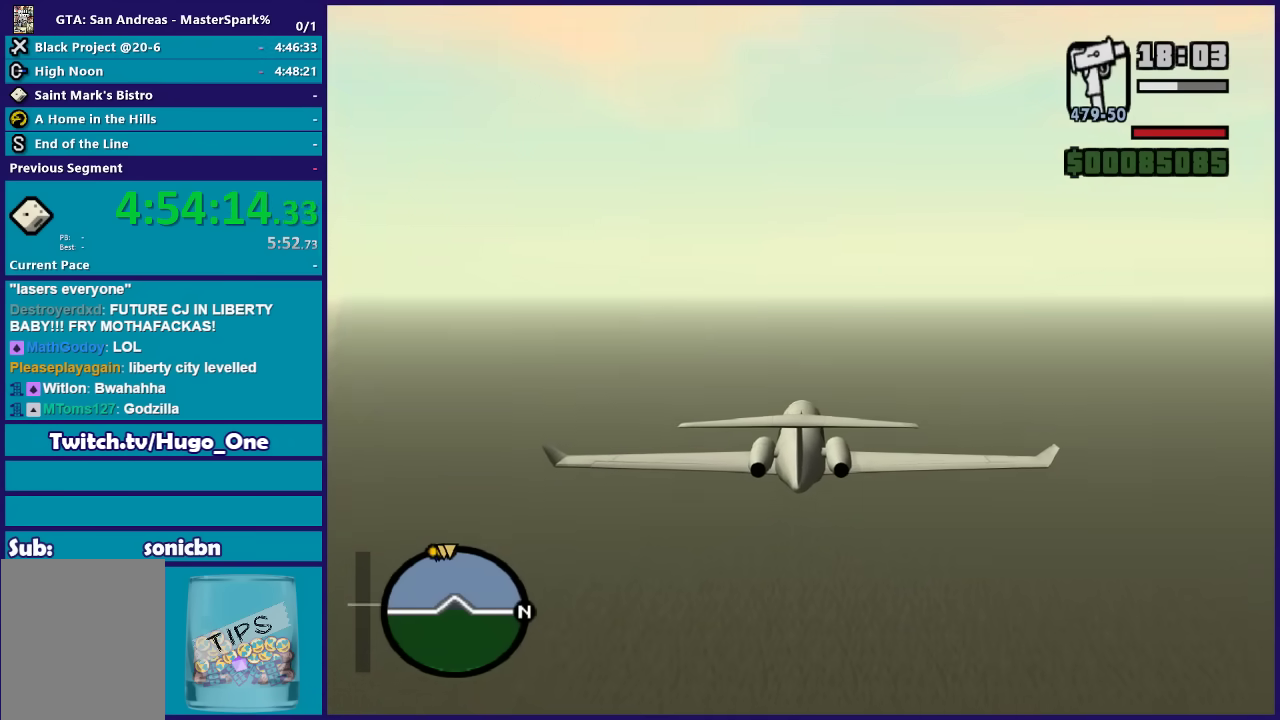
{"buttons": ["R2"], "left_stick": "center", "events": []}
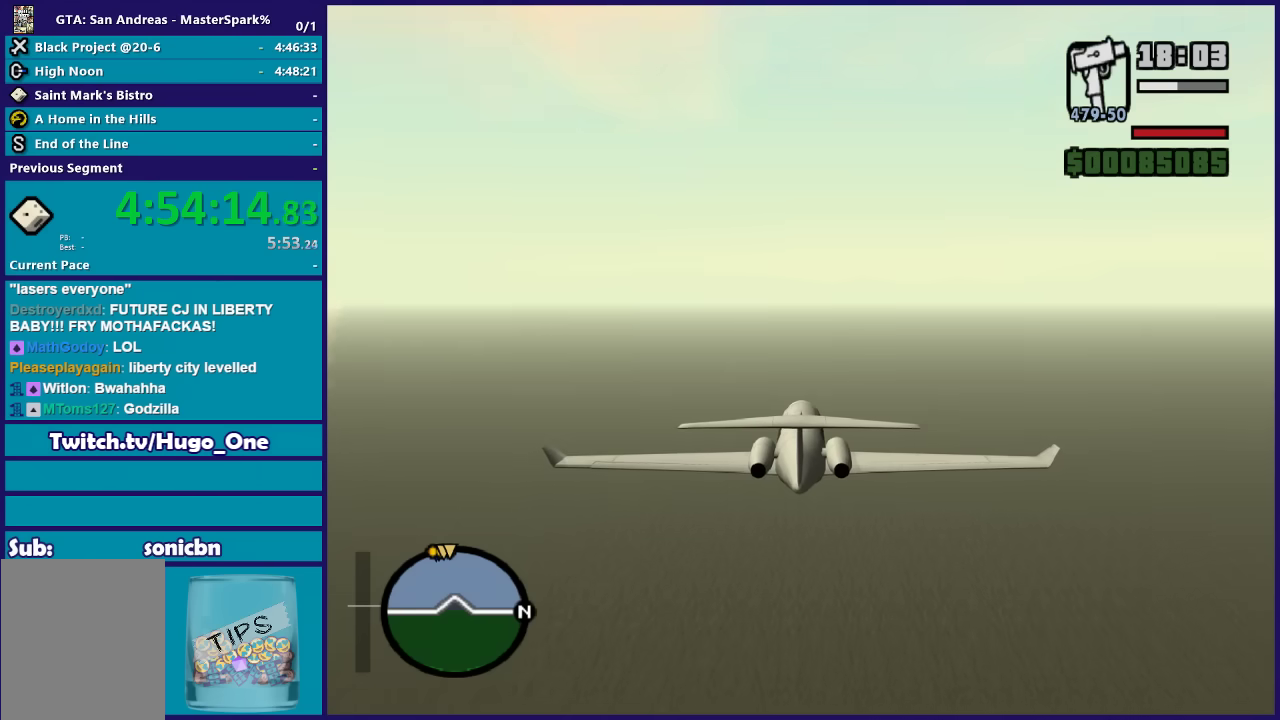
{"buttons": ["R2"], "left_stick": "center", "events": []}
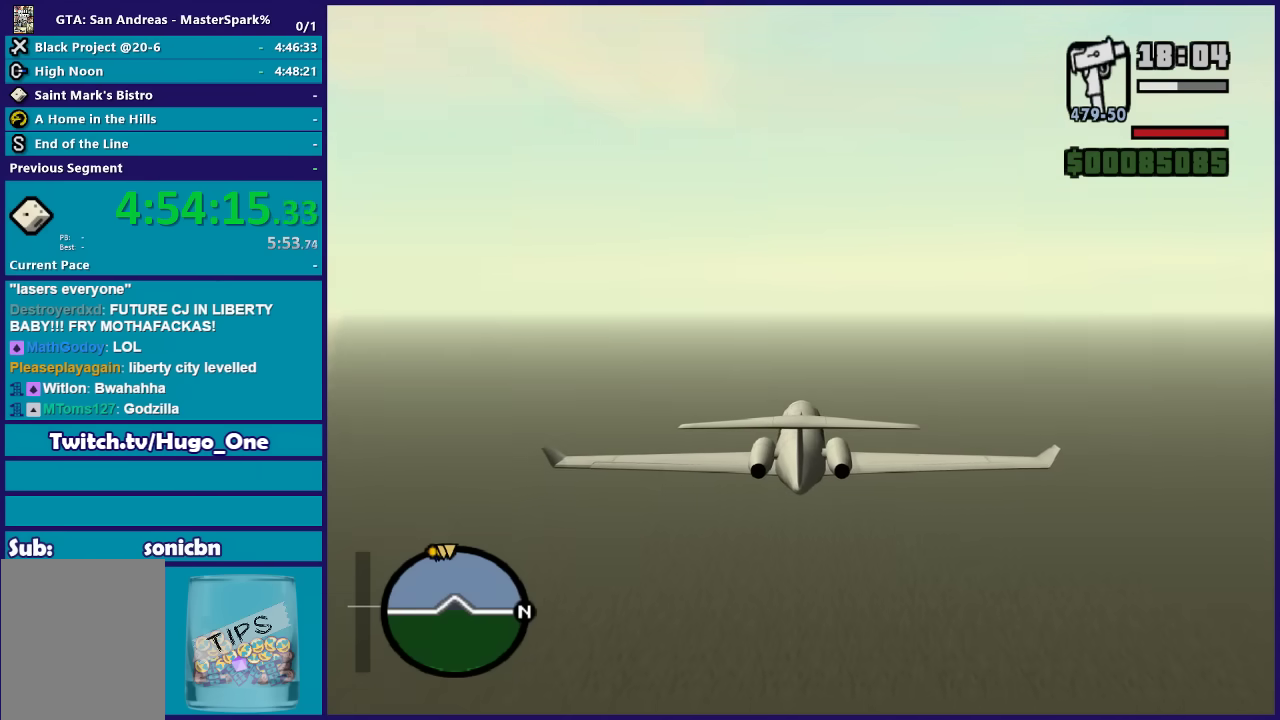
{"buttons": ["R2"], "left_stick": "center", "events": []}
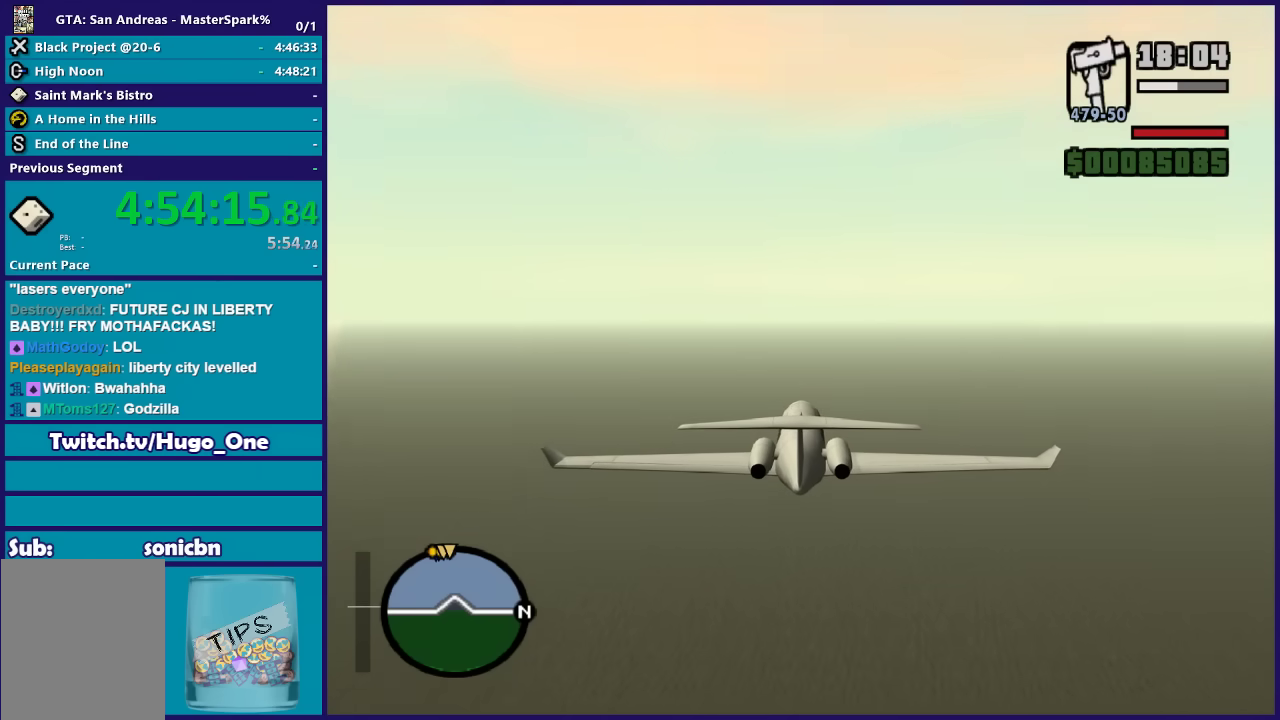
{"buttons": ["R2"], "left_stick": "center", "events": []}
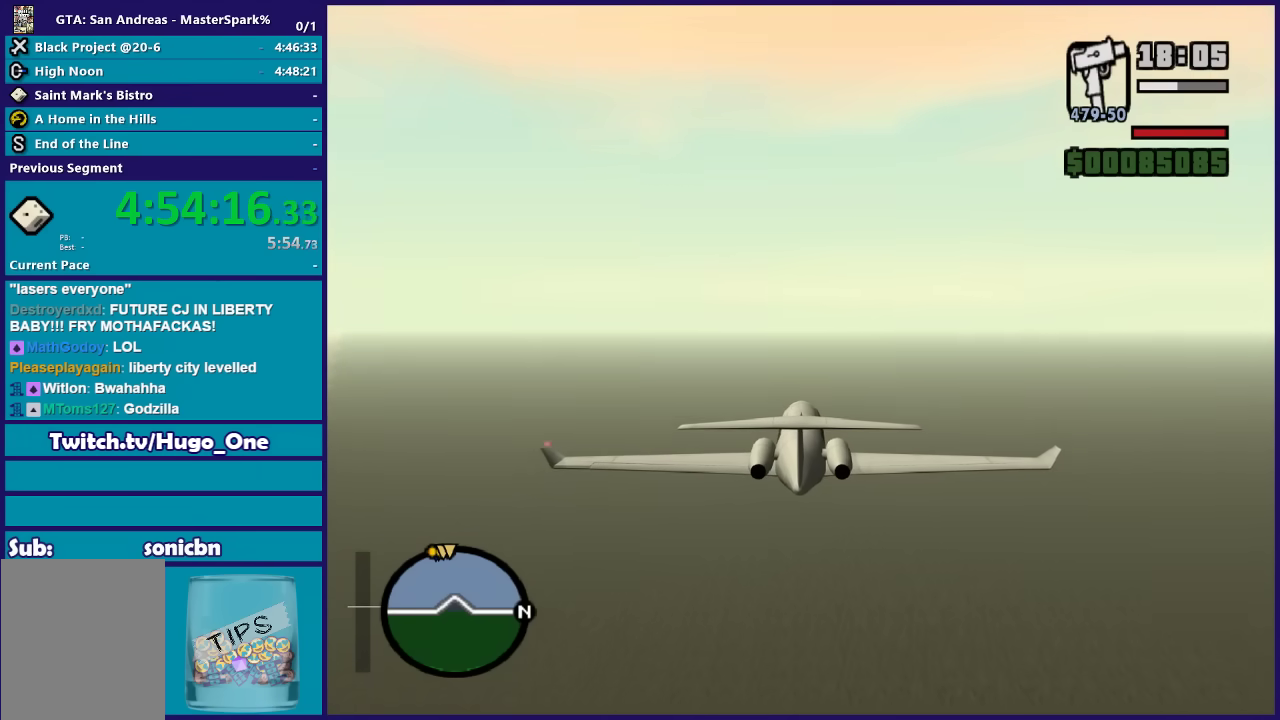
{"buttons": ["R2"], "left_stick": "center", "events": []}
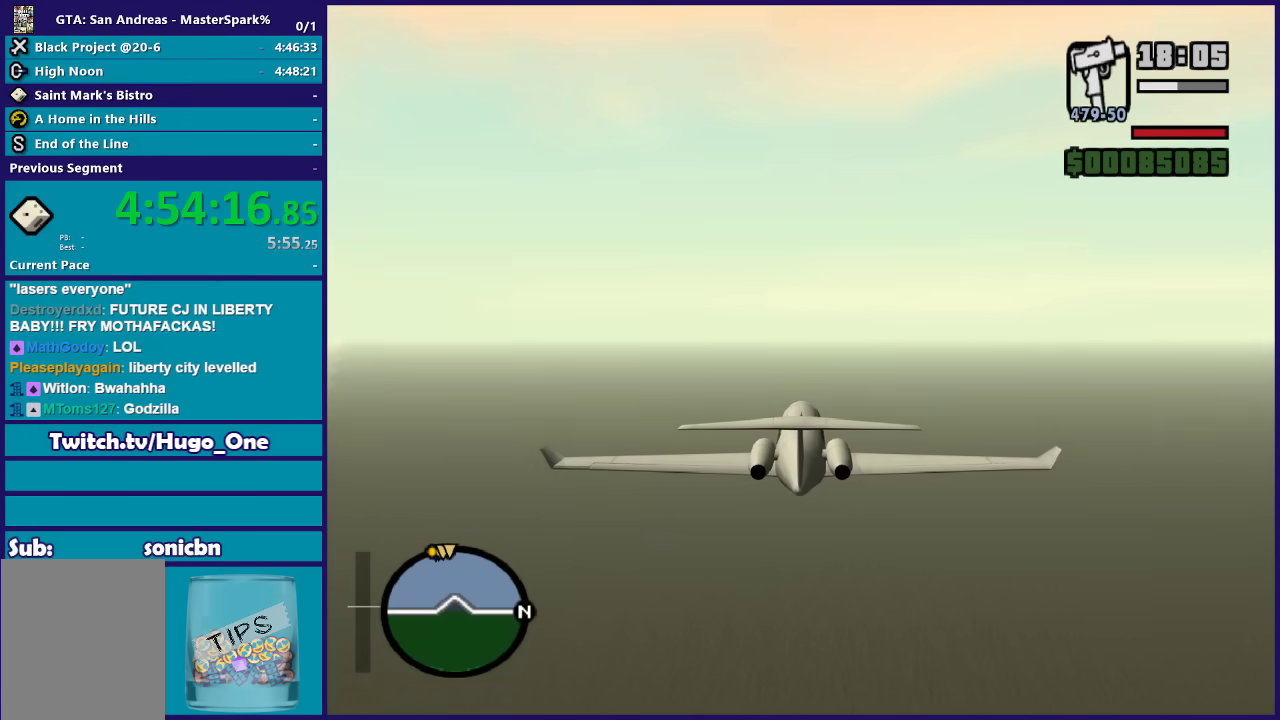
{"buttons": ["R2"], "left_stick": "center", "events": []}
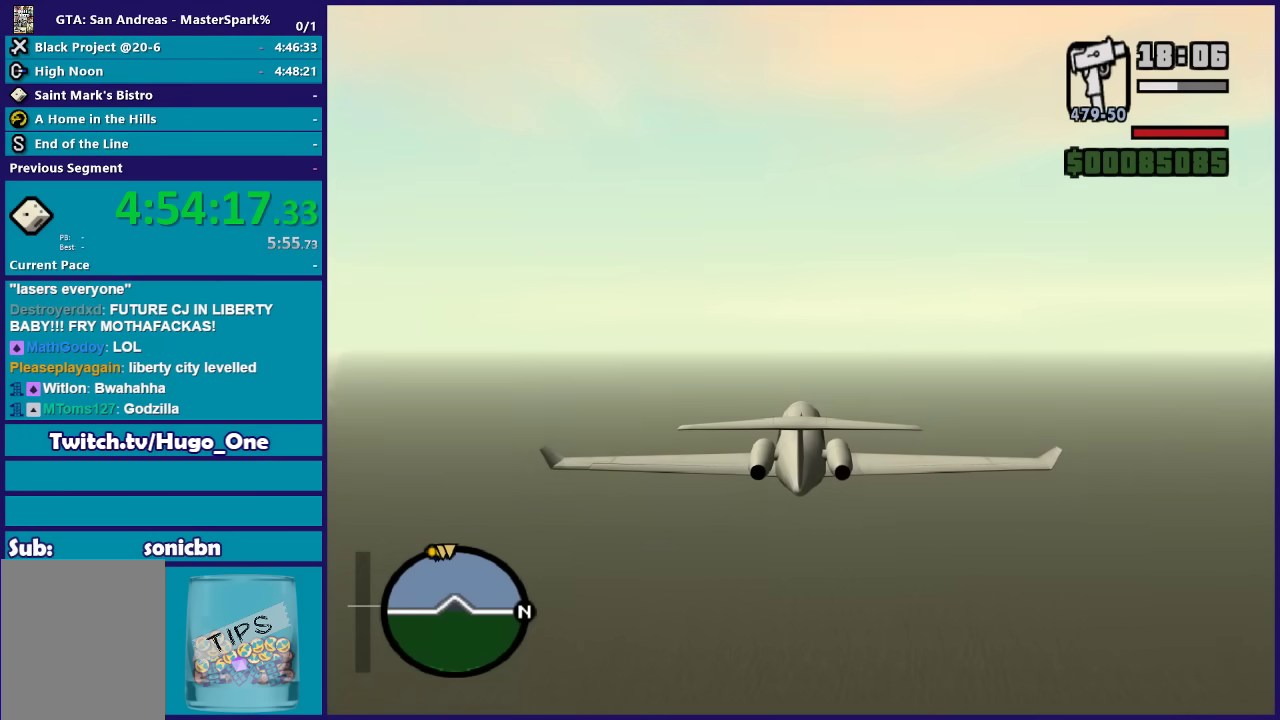
{"buttons": ["R2"], "left_stick": "center", "events": []}
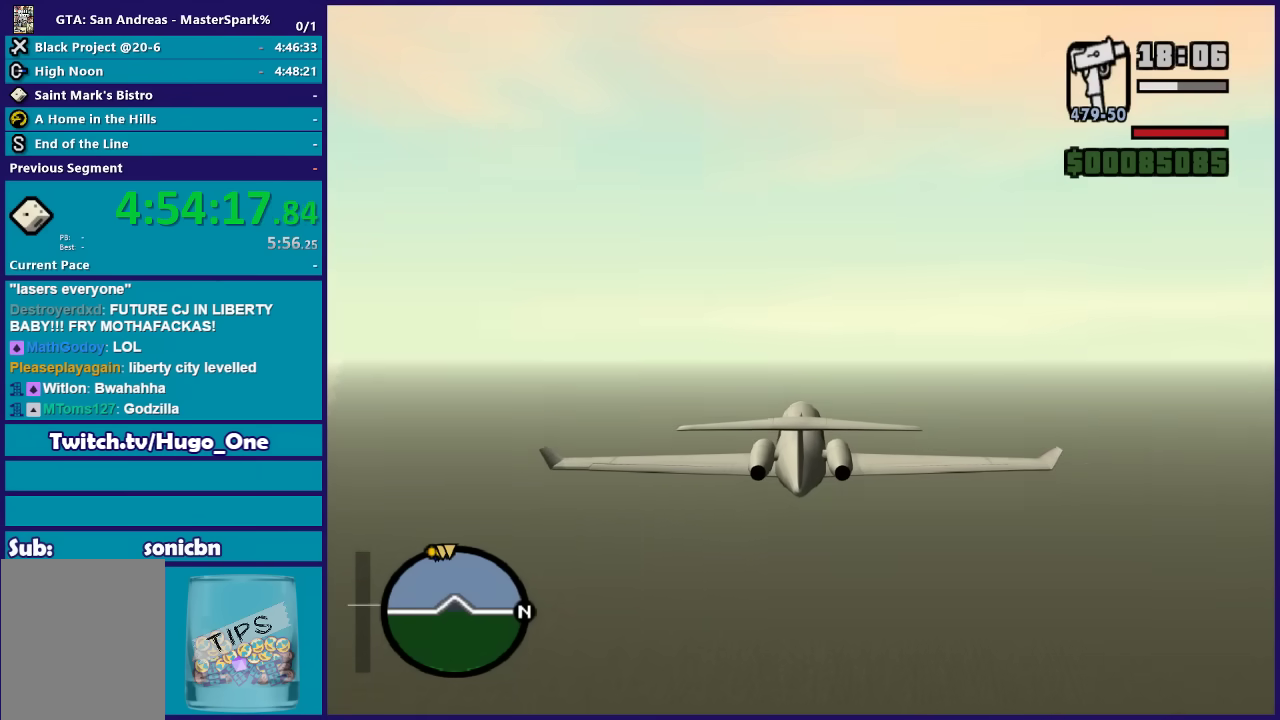
{"buttons": ["R2"], "left_stick": "center", "events": []}
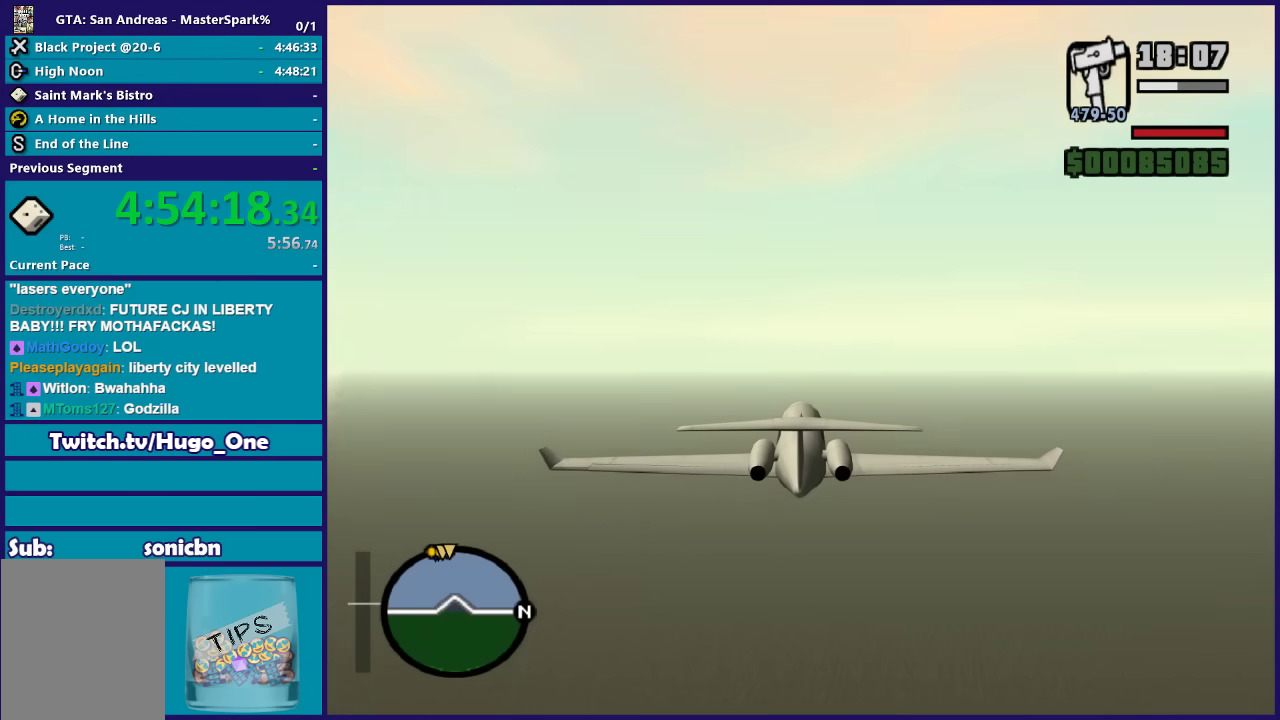
{"buttons": ["R2"], "left_stick": "center", "events": []}
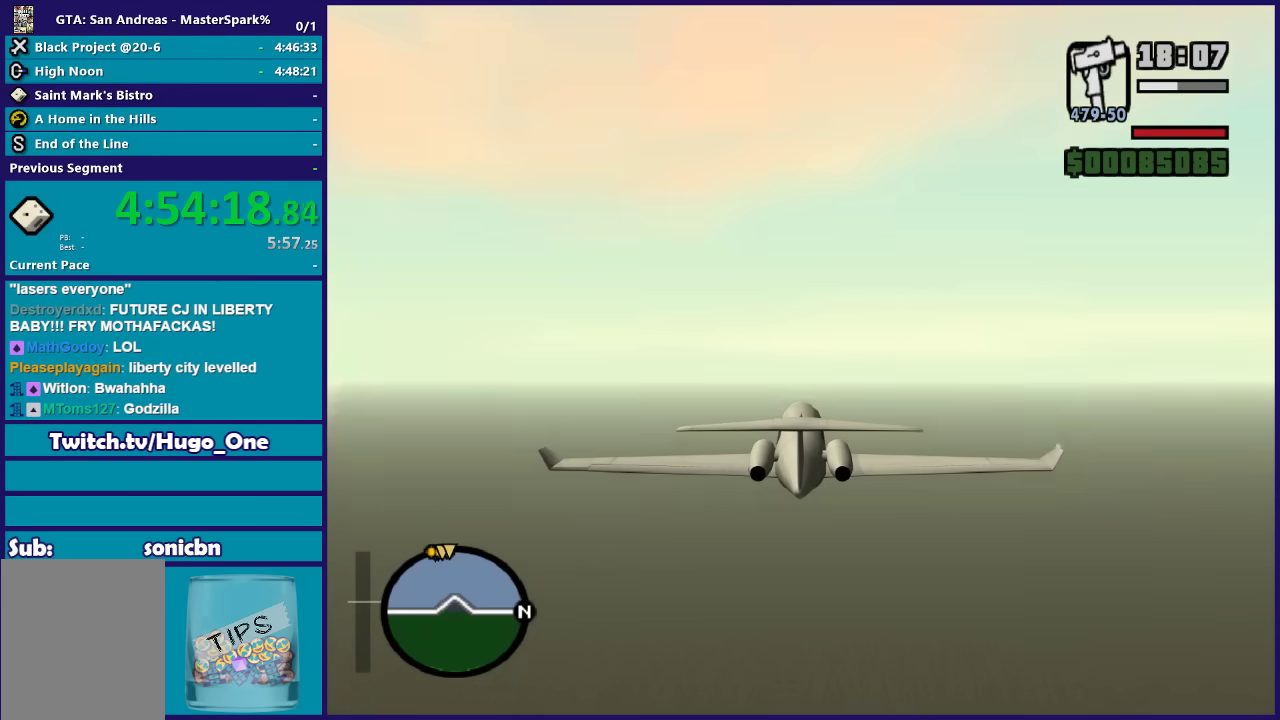
{"buttons": ["R2"], "left_stick": "center", "events": []}
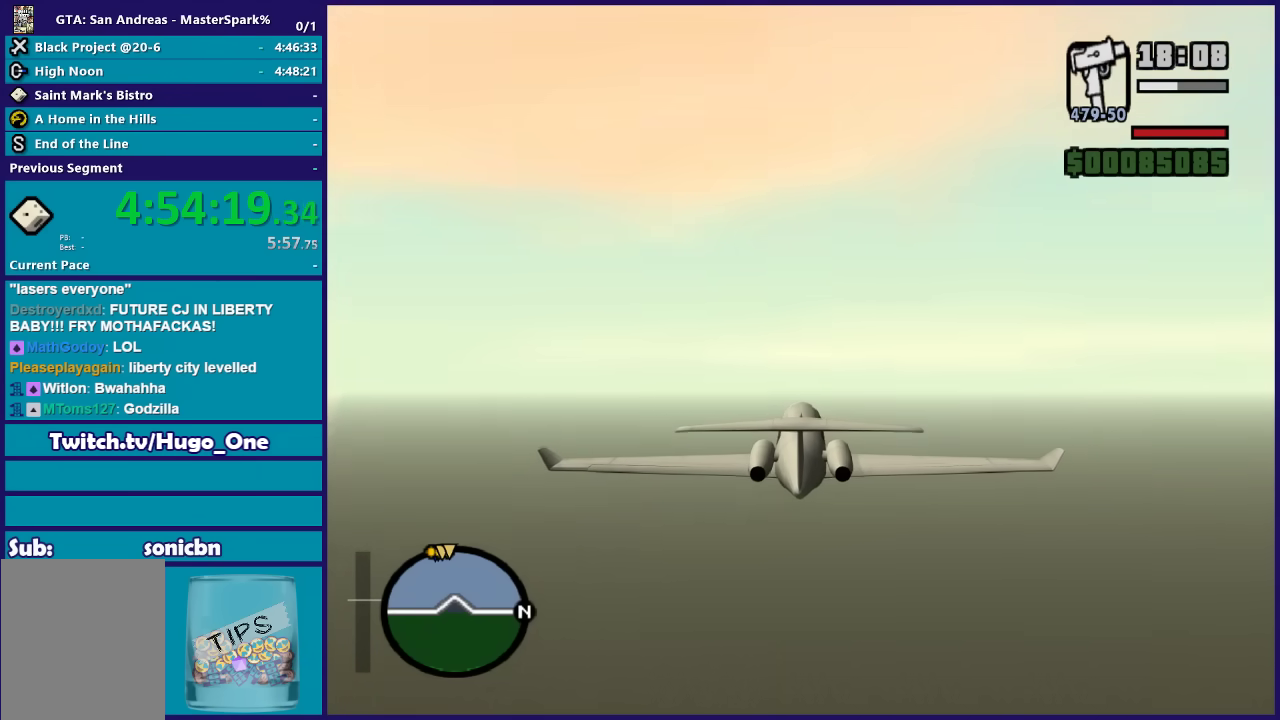
{"buttons": ["R2"], "left_stick": "center", "events": []}
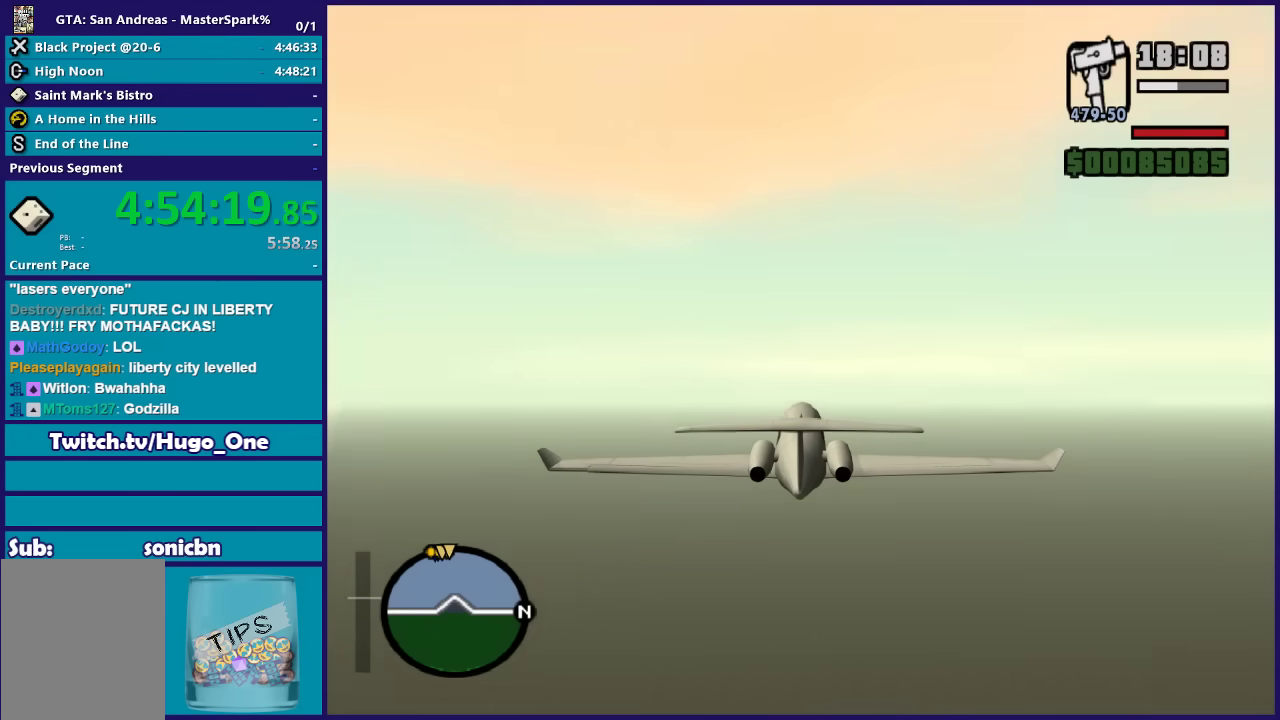
{"buttons": ["R2"], "left_stick": "center", "events": []}
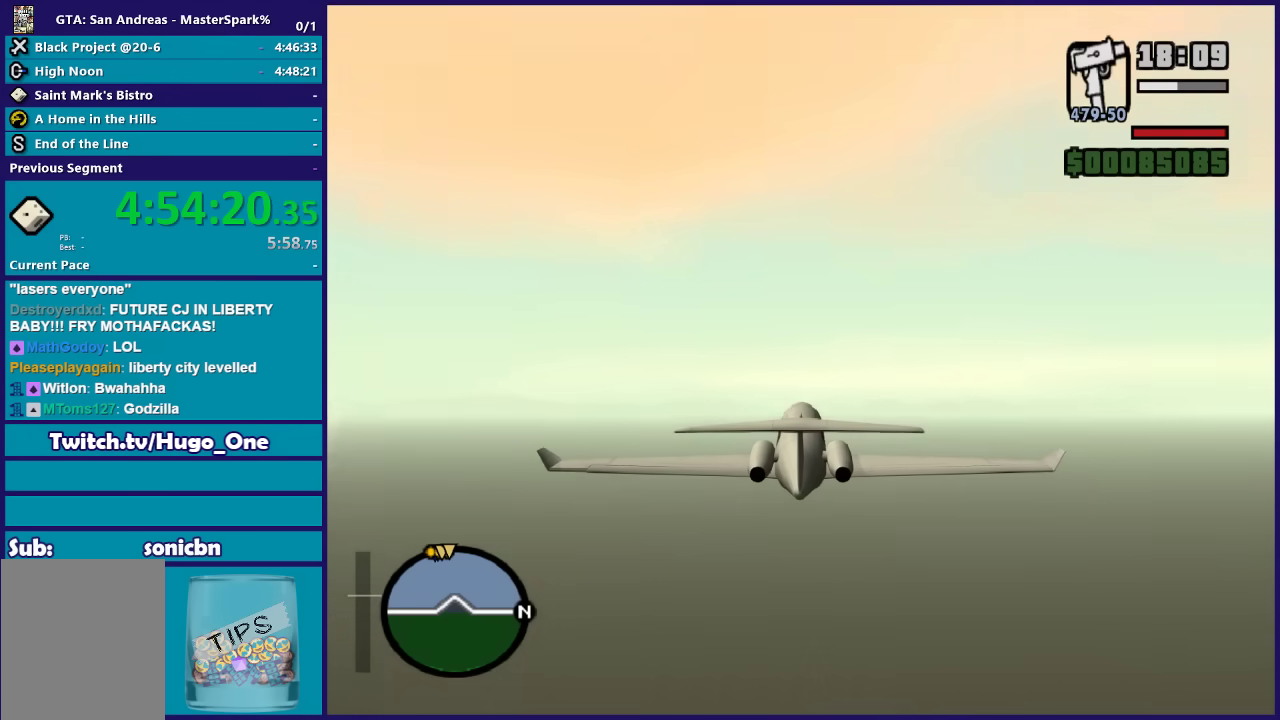
{"buttons": ["R2"], "left_stick": "center", "events": []}
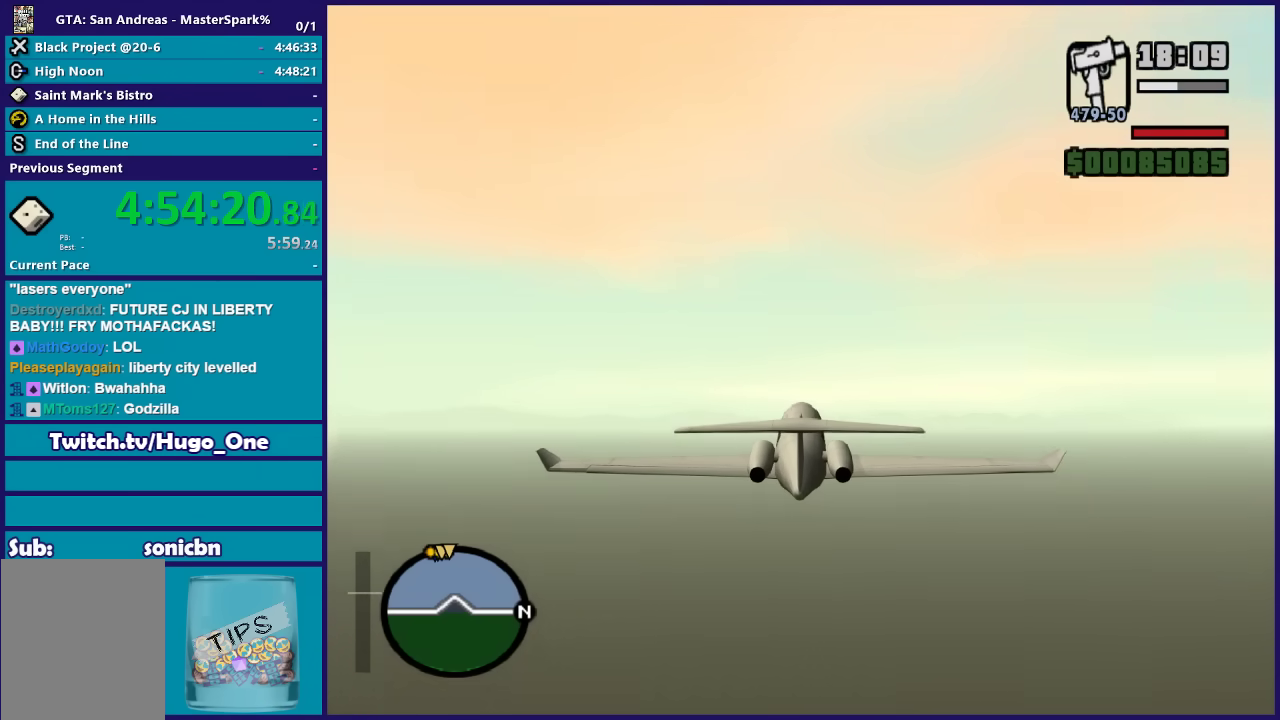
{"buttons": ["R2"], "left_stick": "up", "events": [[467, "left_stick", "up"]]}
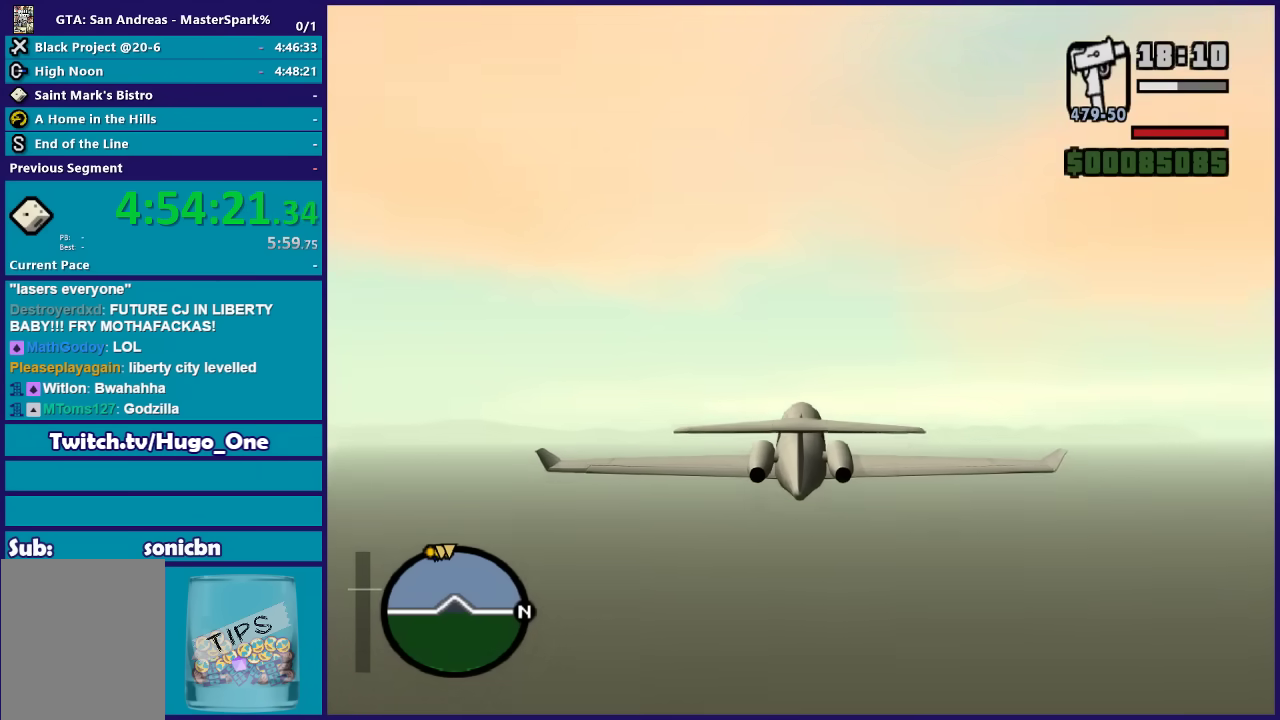
{"buttons": ["R2"], "left_stick": "up", "events": []}
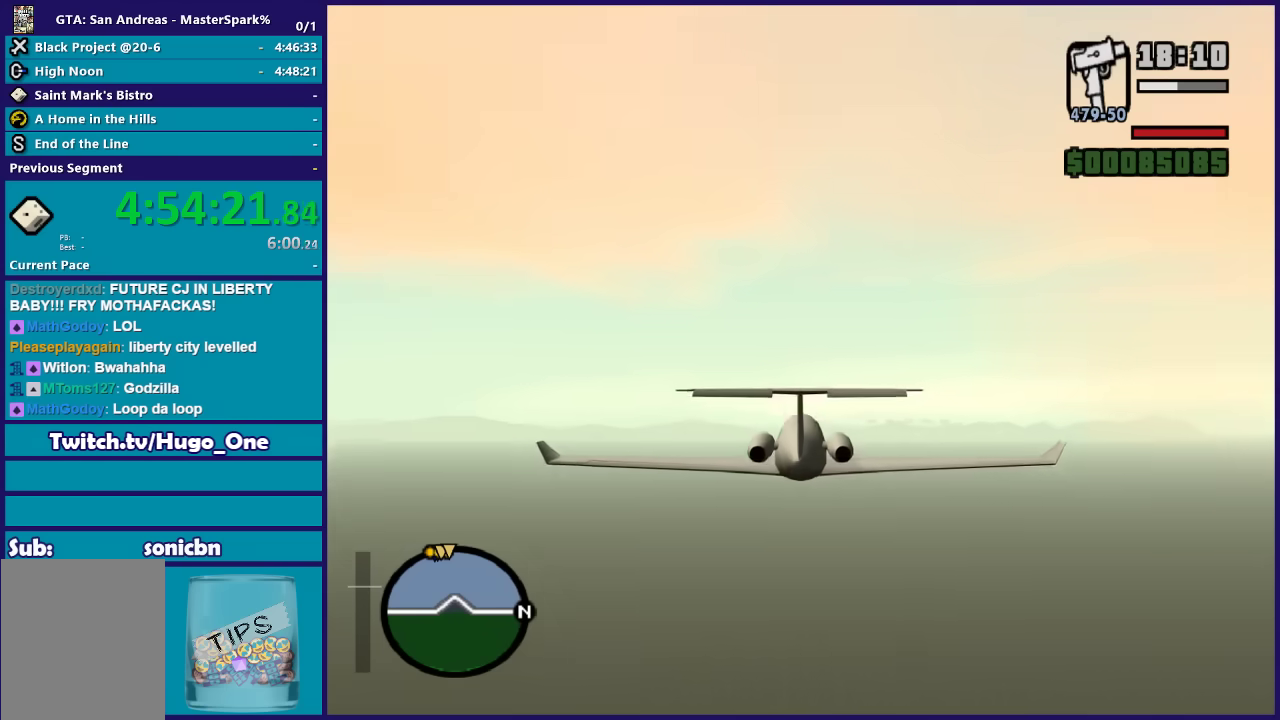
{"buttons": ["R2"], "left_stick": "center", "events": [[133, "left_stick", "center"]]}
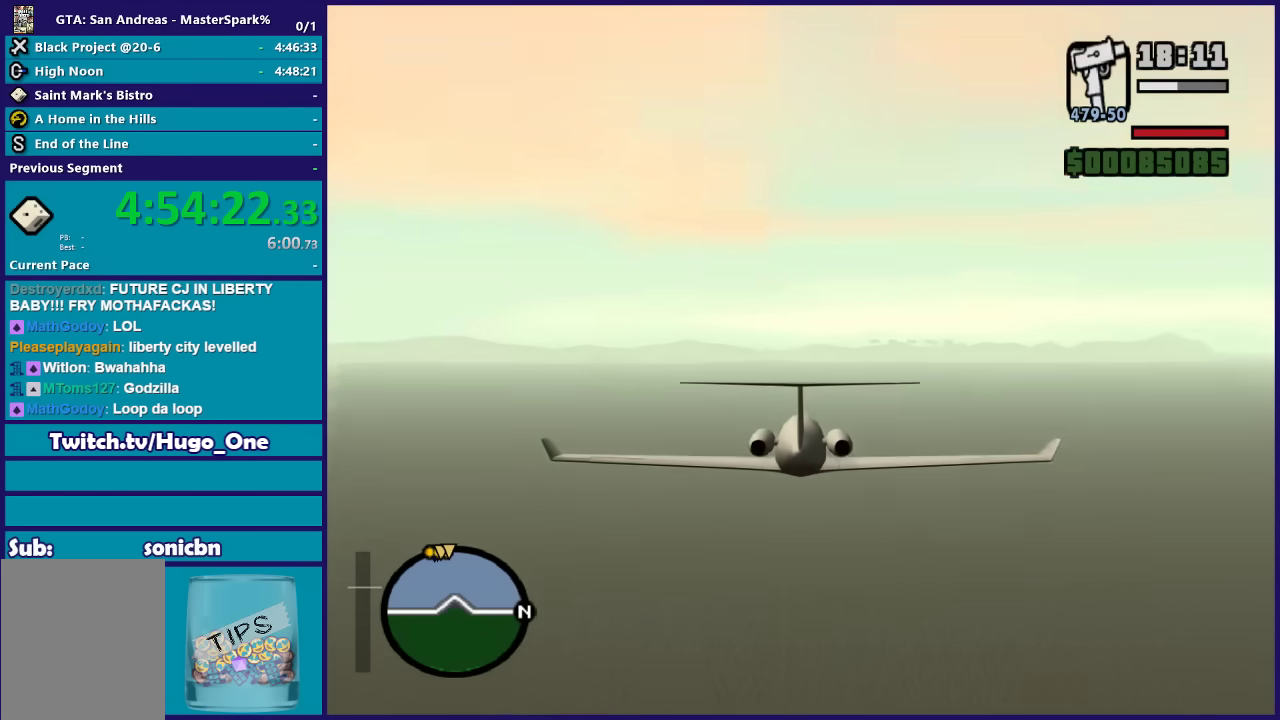
{"buttons": ["R2"], "left_stick": "center", "events": []}
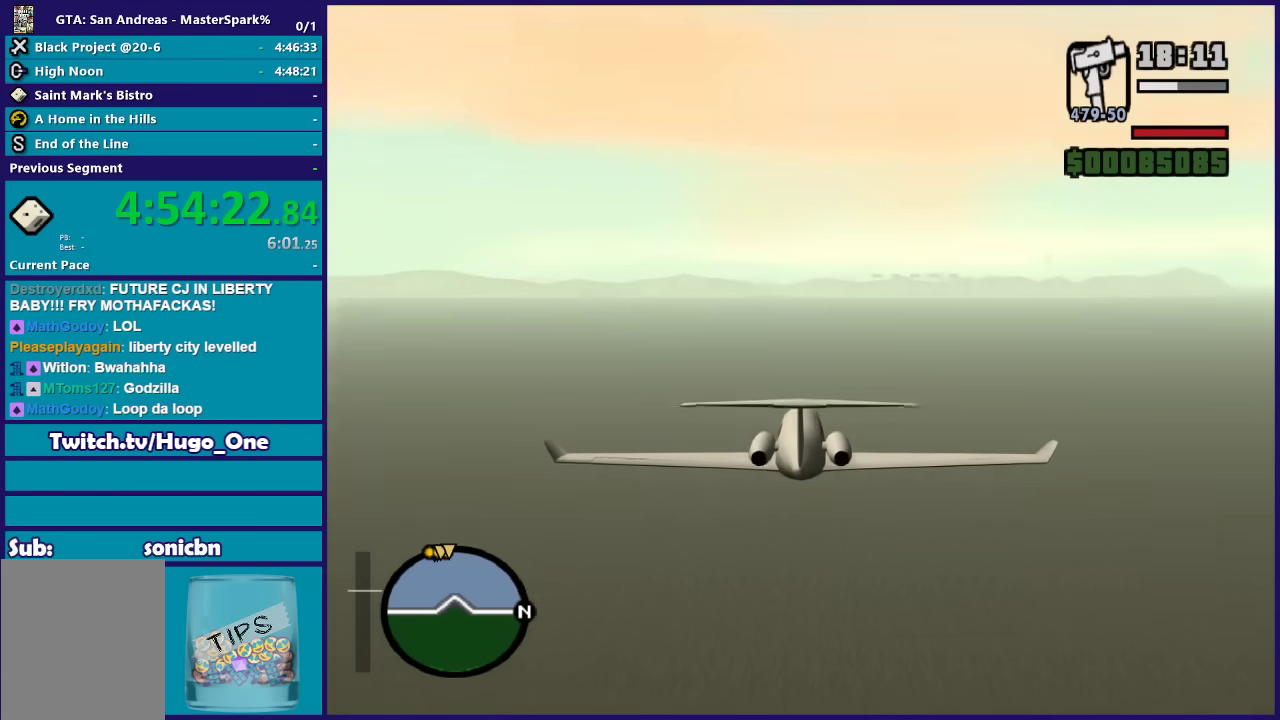
{"buttons": ["R2"], "left_stick": "center", "events": []}
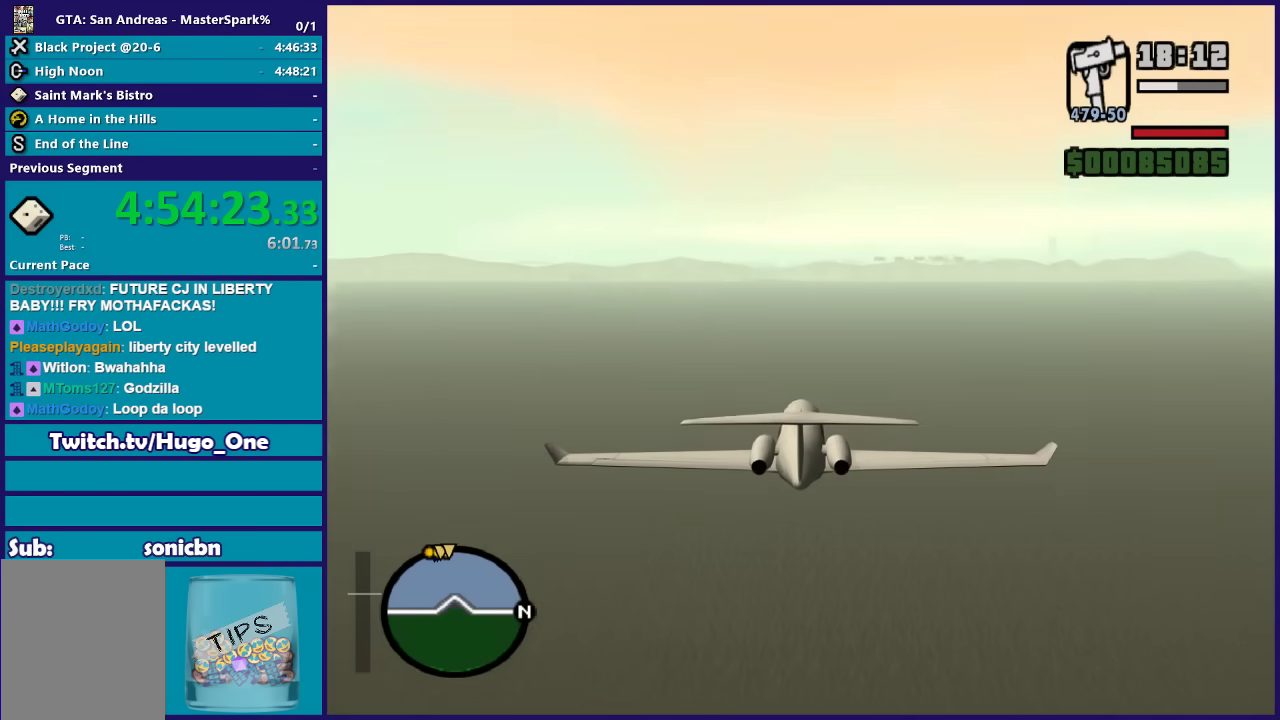
{"buttons": ["R2"], "left_stick": "center", "events": []}
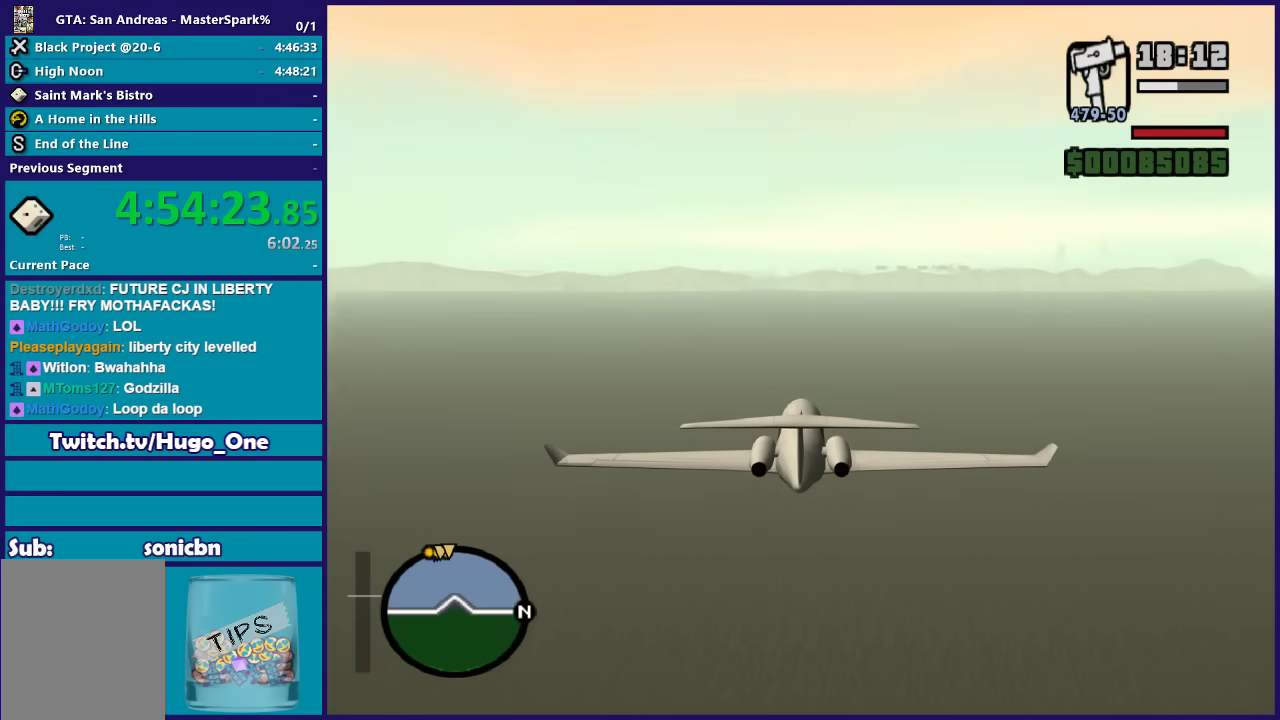
{"buttons": ["R2"], "left_stick": "center", "events": []}
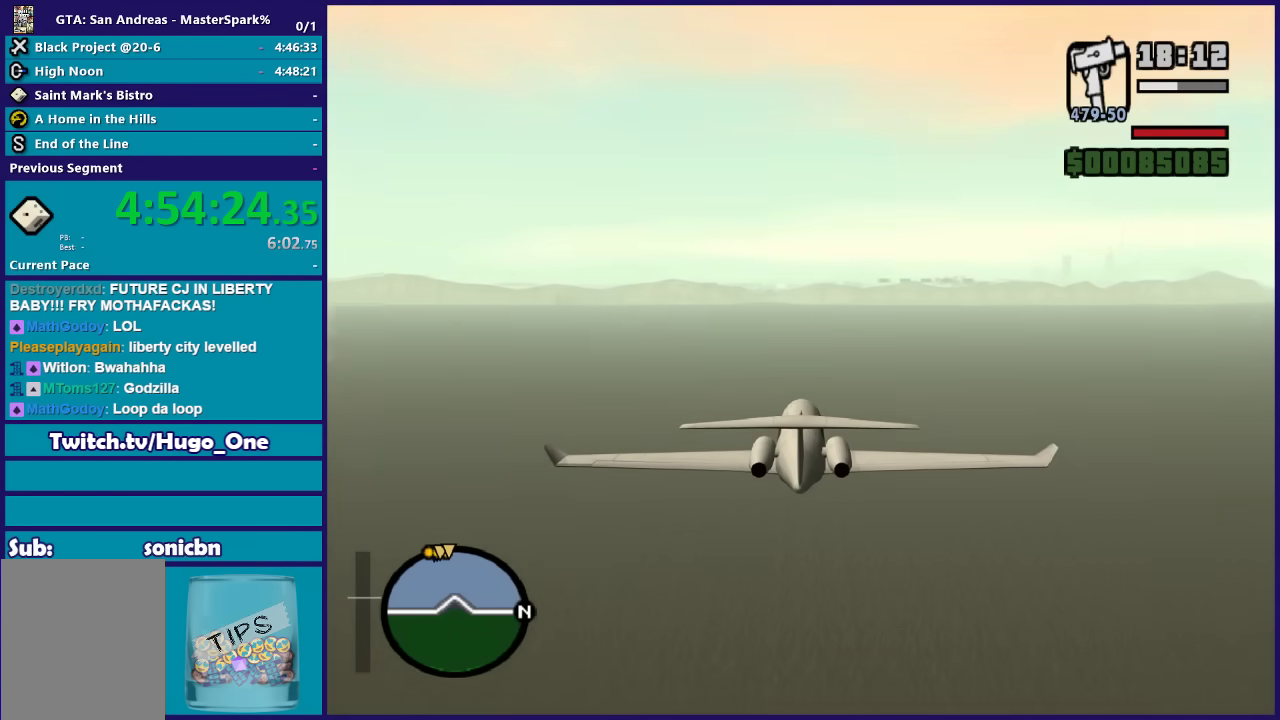
{"buttons": ["R2"], "left_stick": "center", "events": []}
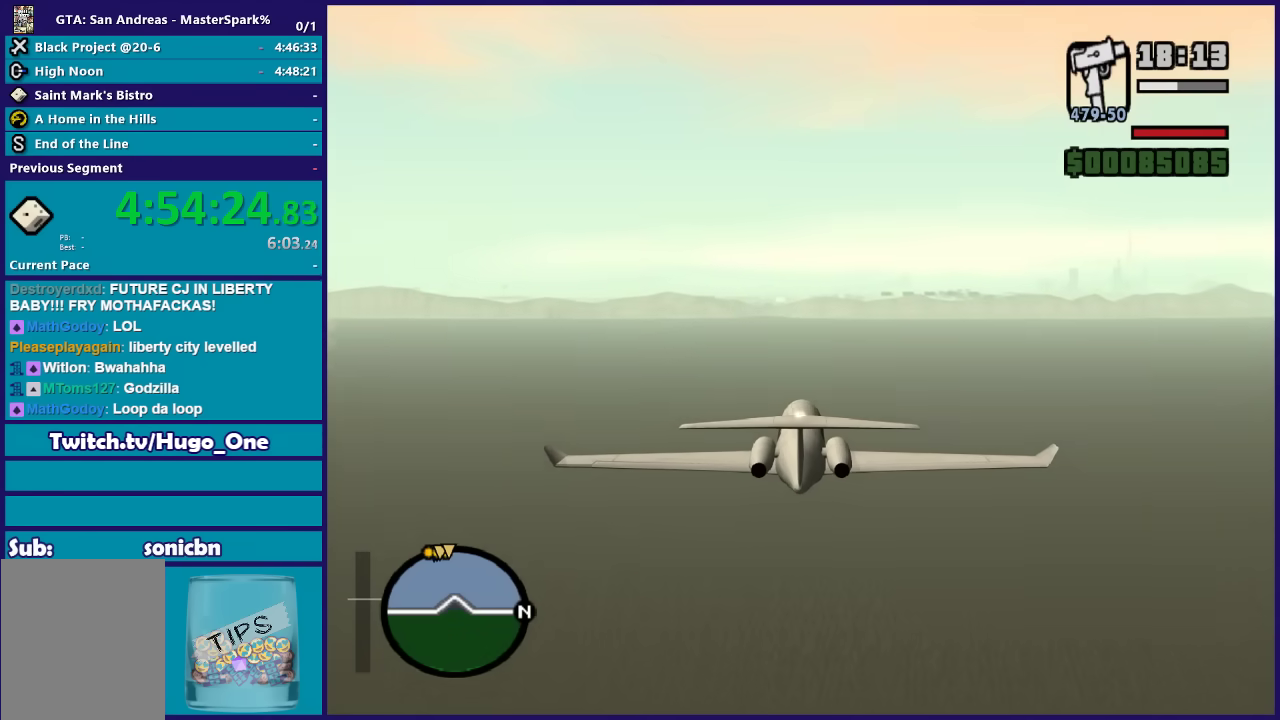
{"buttons": ["R2"], "left_stick": "center", "events": []}
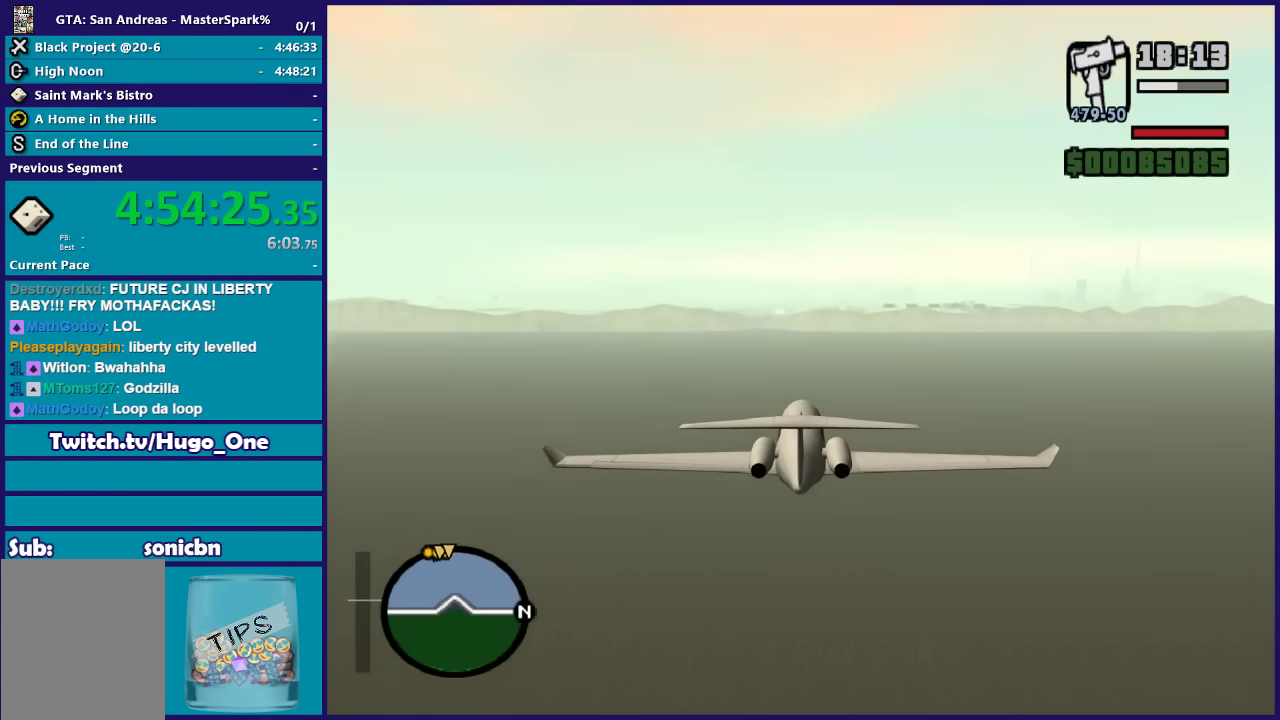
{"buttons": ["R2"], "left_stick": "center", "events": []}
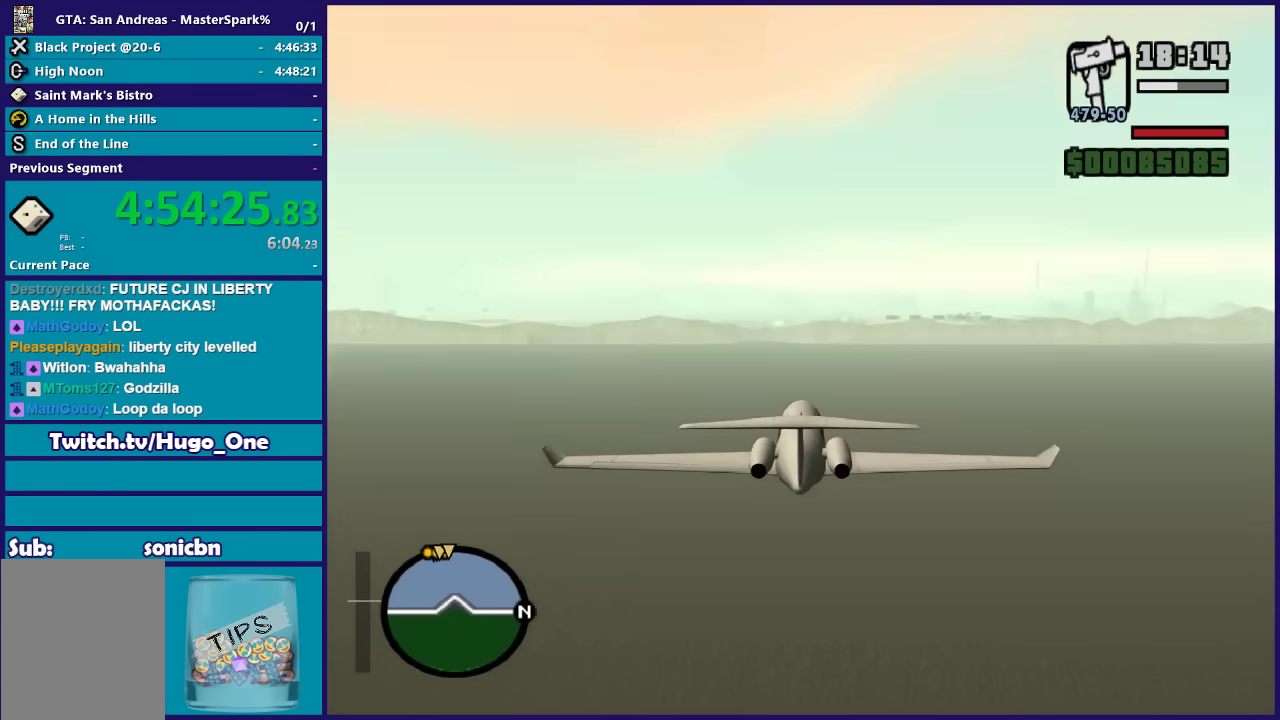
{"buttons": ["R2"], "left_stick": "up", "events": [[367, "left_stick", "up"]]}
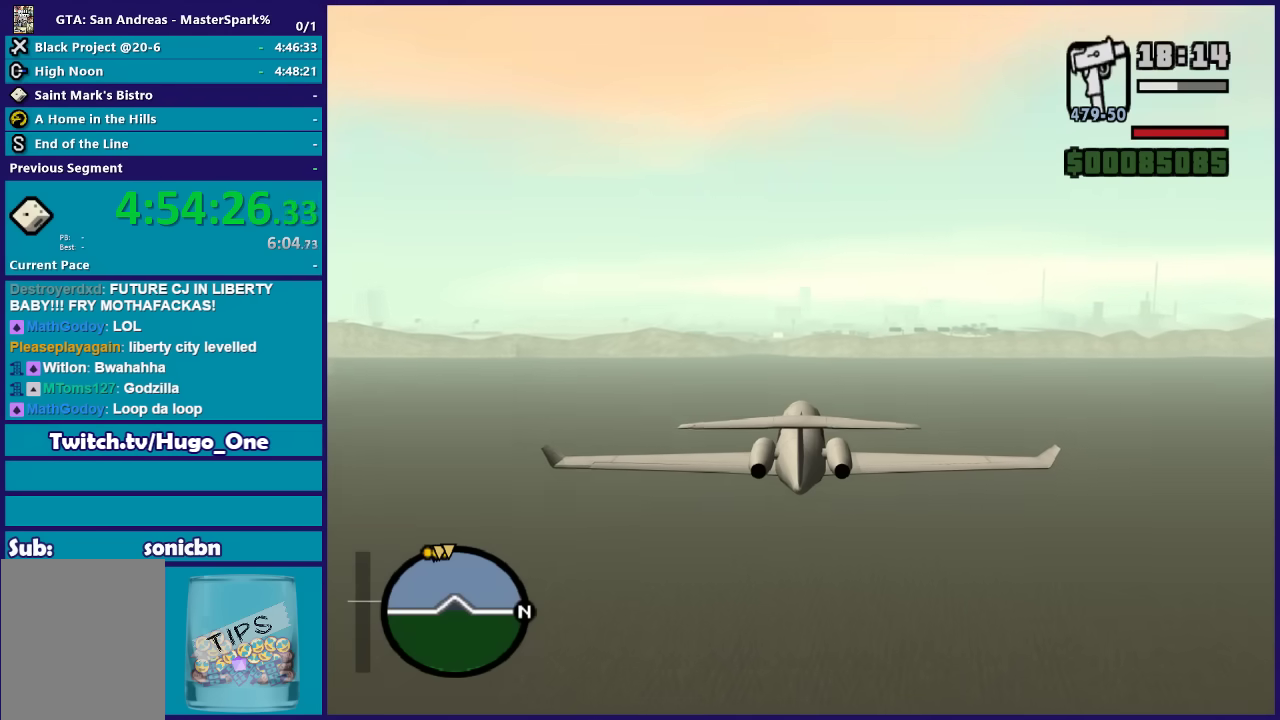
{"buttons": ["R2"], "left_stick": "center", "events": [[66, "left_stick", "center"]]}
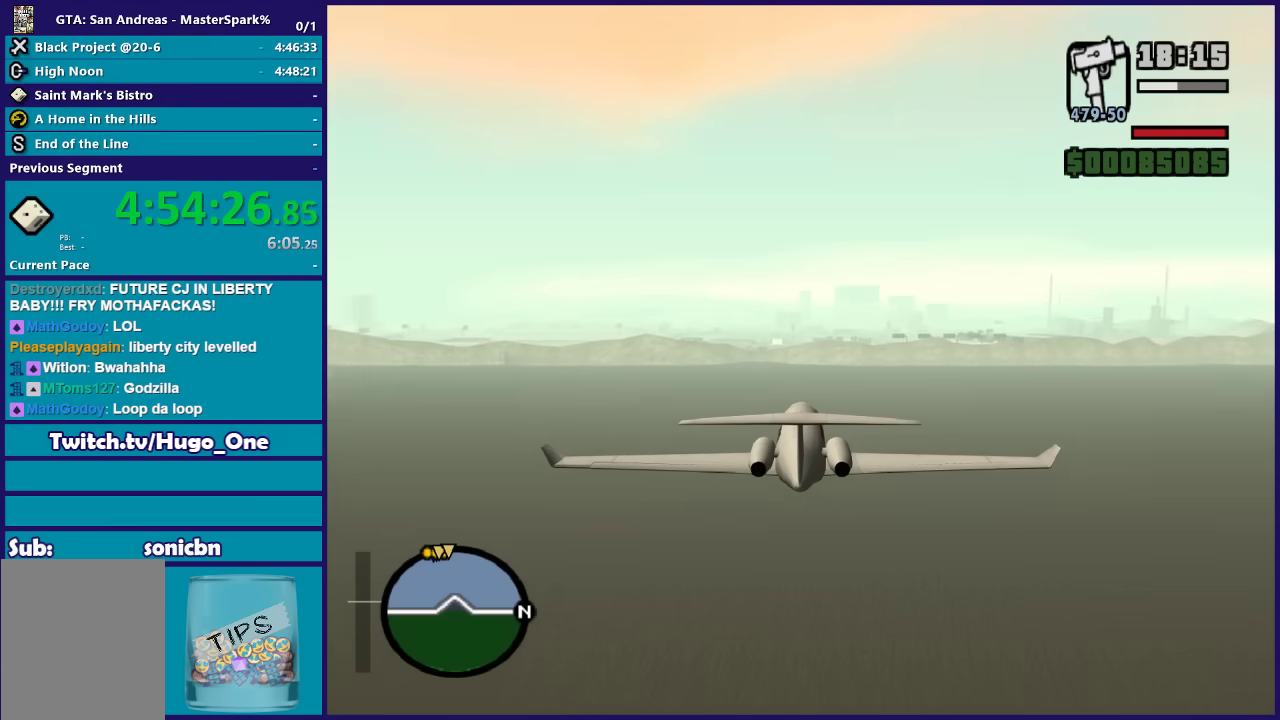
{"buttons": ["R2"], "left_stick": "center", "events": []}